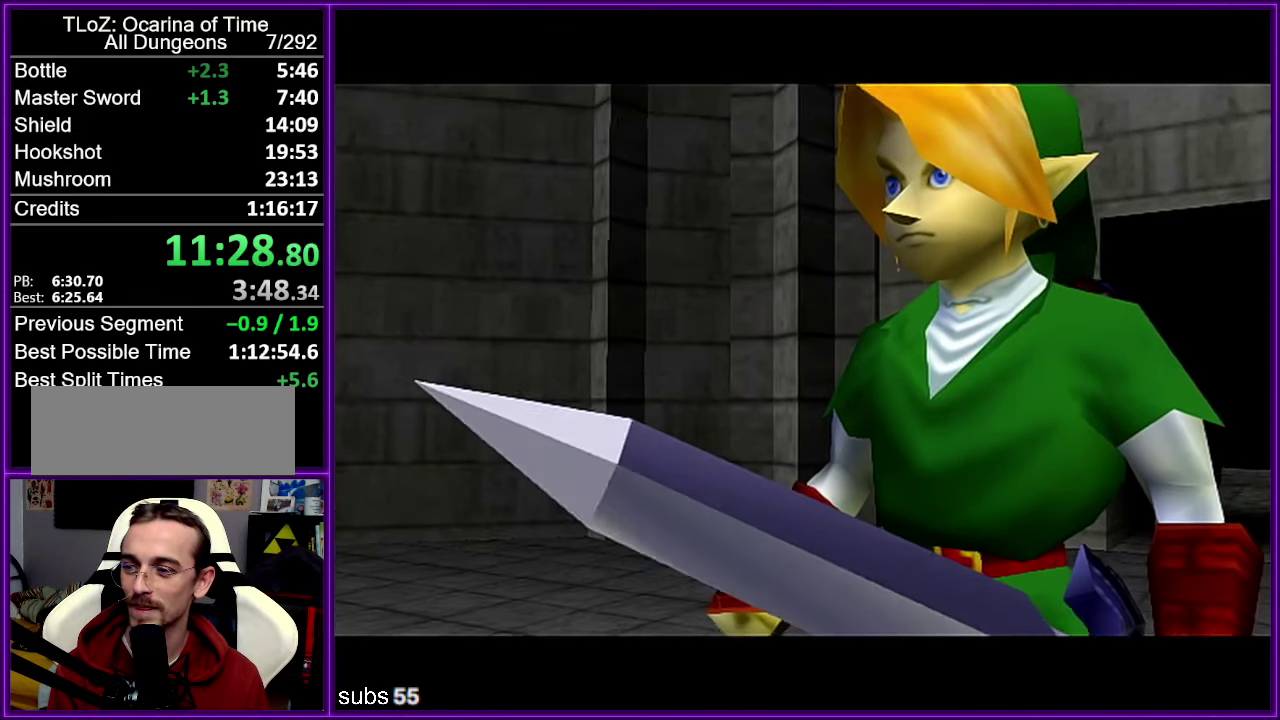
Gameplay with a controller (Nintendo layout); each line is a JSON object with the inputs held at the frame after it. "events" lists button and stick changes between this image and that frame as [ms after this image, input, new state], when the widget could be followed in between. Not read: DPAD_DOWN DPAD_LEFT DPAD_RIGHT DPAD_UP L3 R3.
{"buttons": [], "left_stick": "center"}
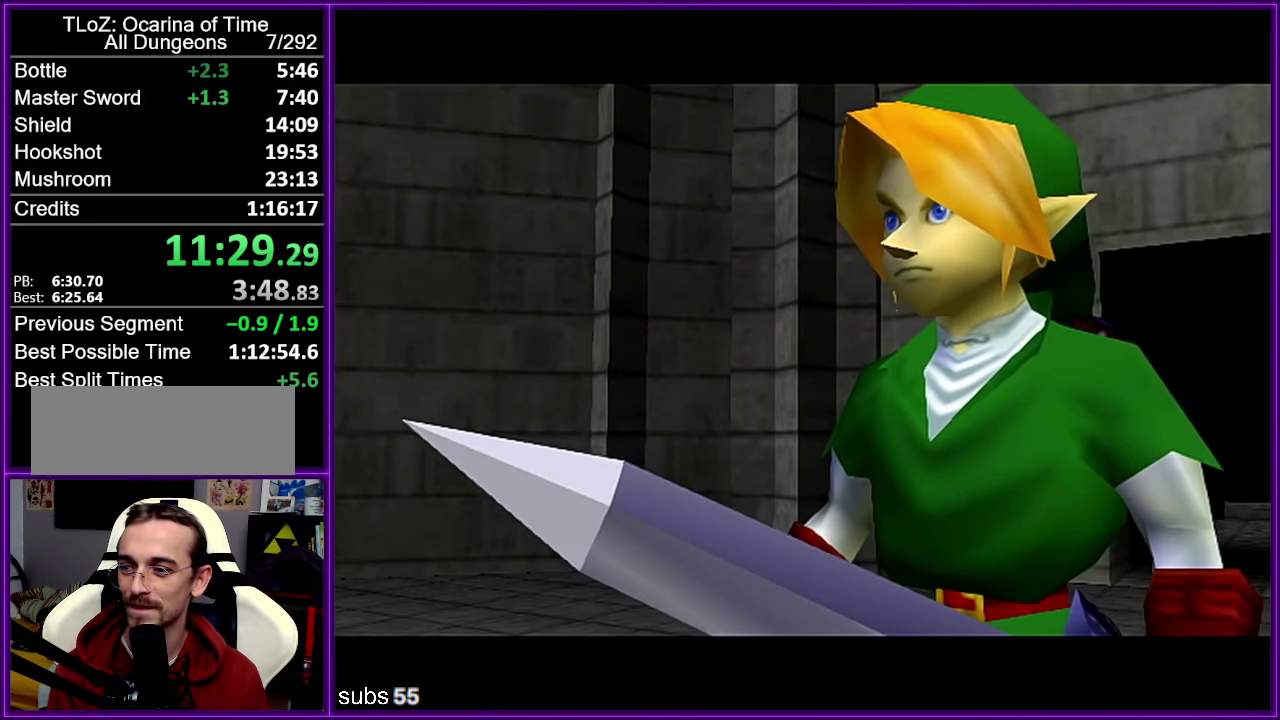
{"buttons": [], "left_stick": "center", "events": [[17, "B", "down"], [67, "B", "up"], [100, "A", "down"], [150, "A", "up"], [250, "A", "down"], [300, "A", "up"], [367, "B", "down"], [434, "B", "up"]]}
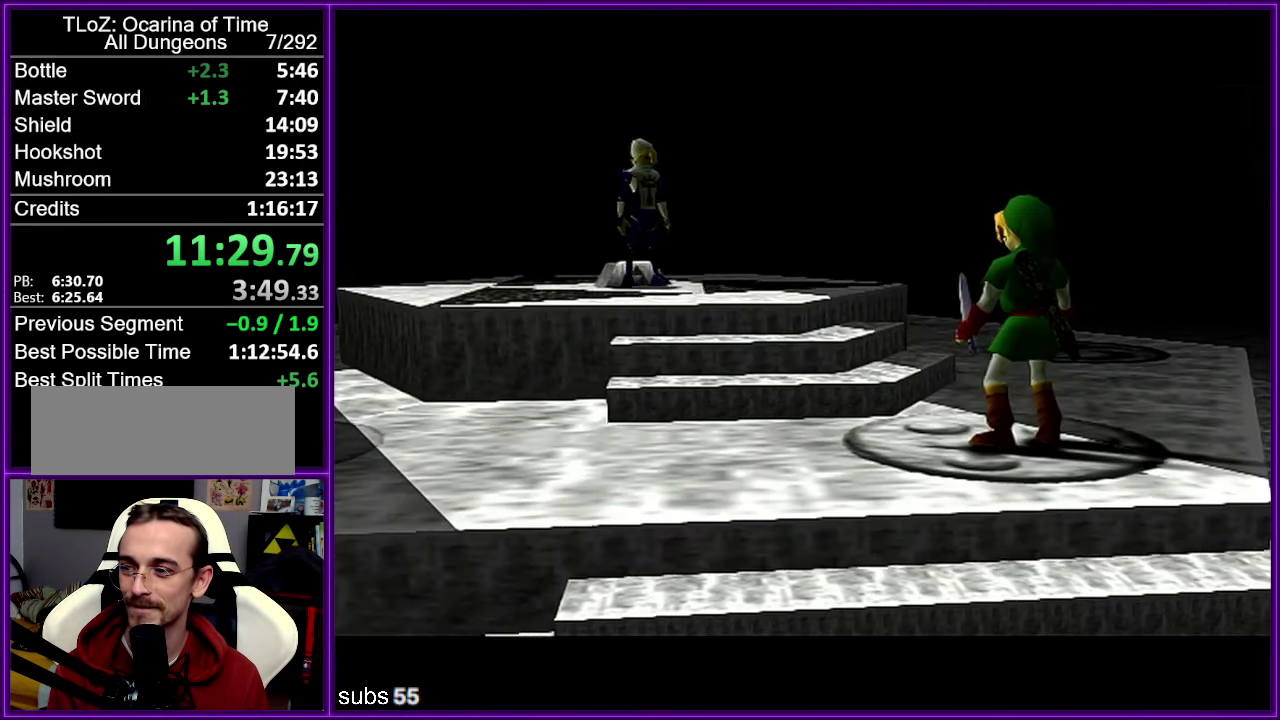
{"buttons": [], "left_stick": "center", "events": []}
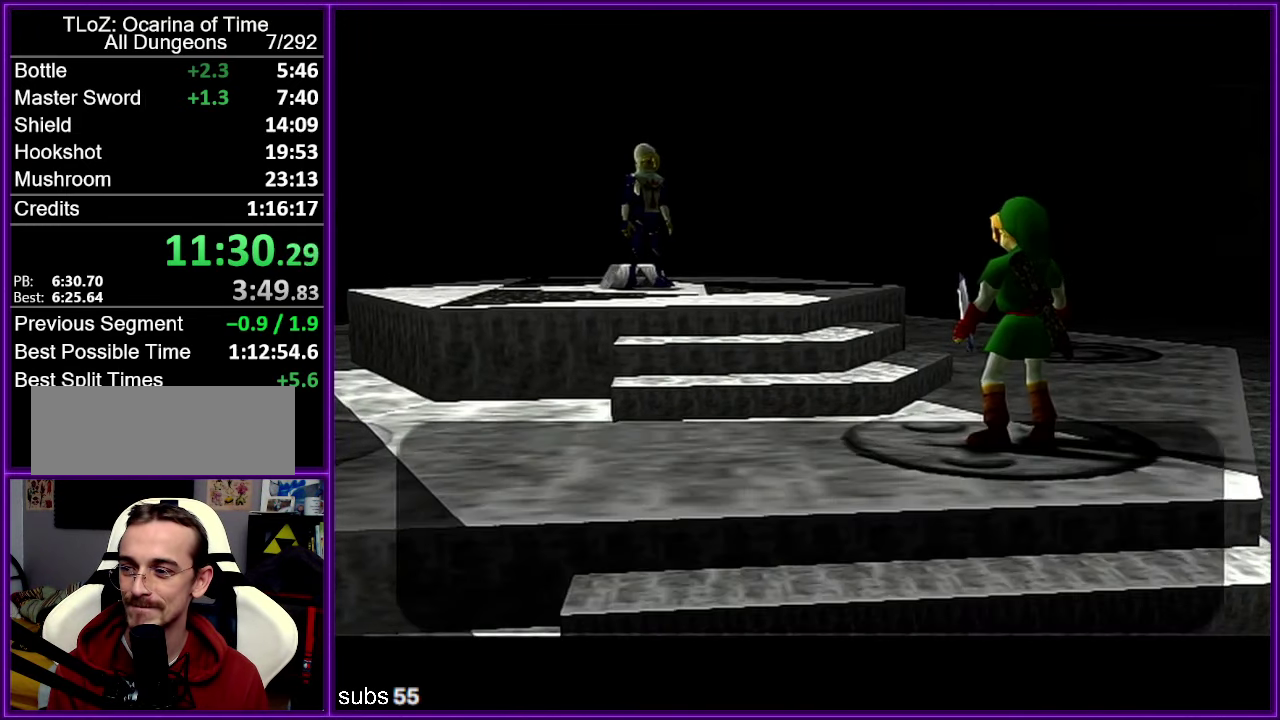
{"buttons": [], "left_stick": "center", "events": []}
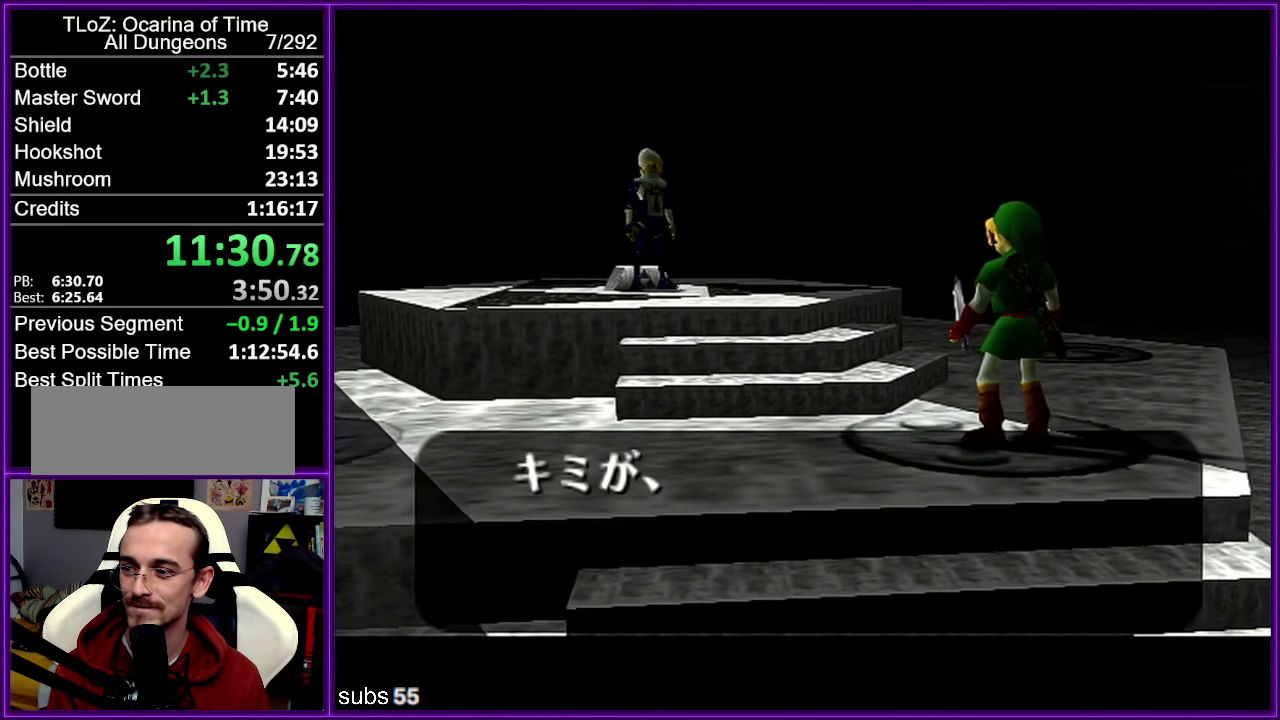
{"buttons": [], "left_stick": "center", "events": [[367, "B", "down"], [434, "B", "up"]]}
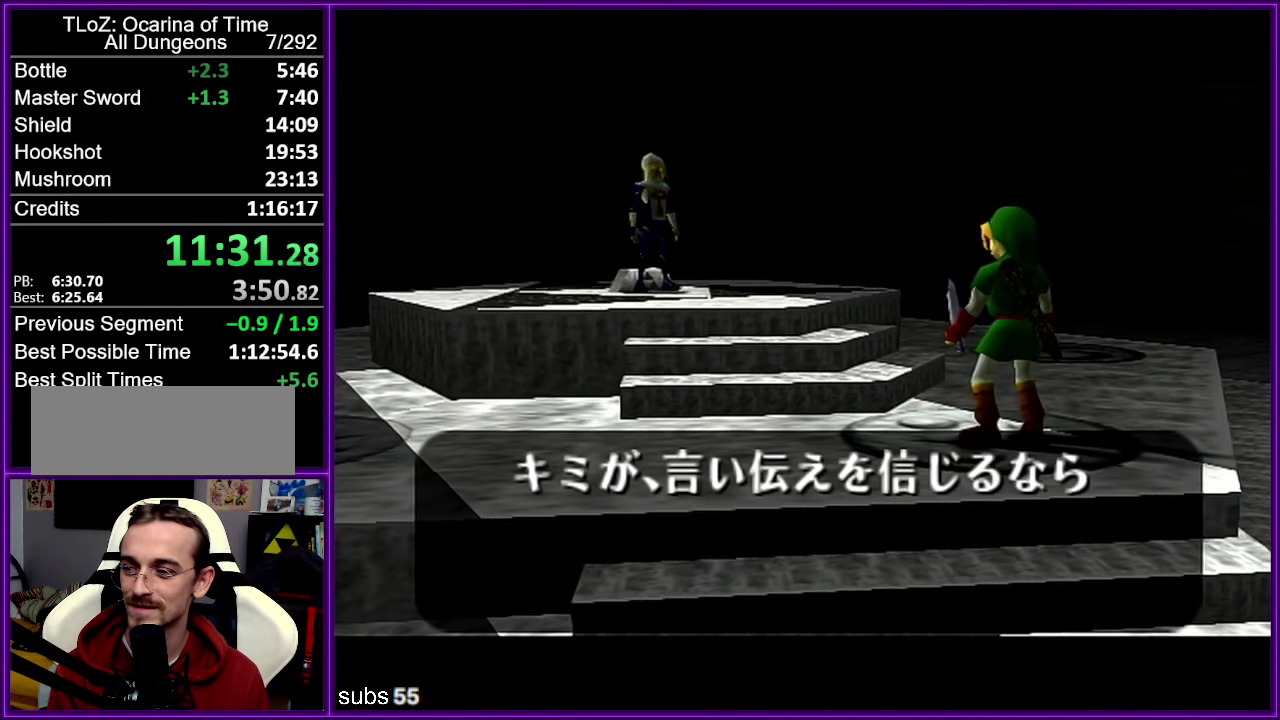
{"buttons": ["B"], "left_stick": "center"}
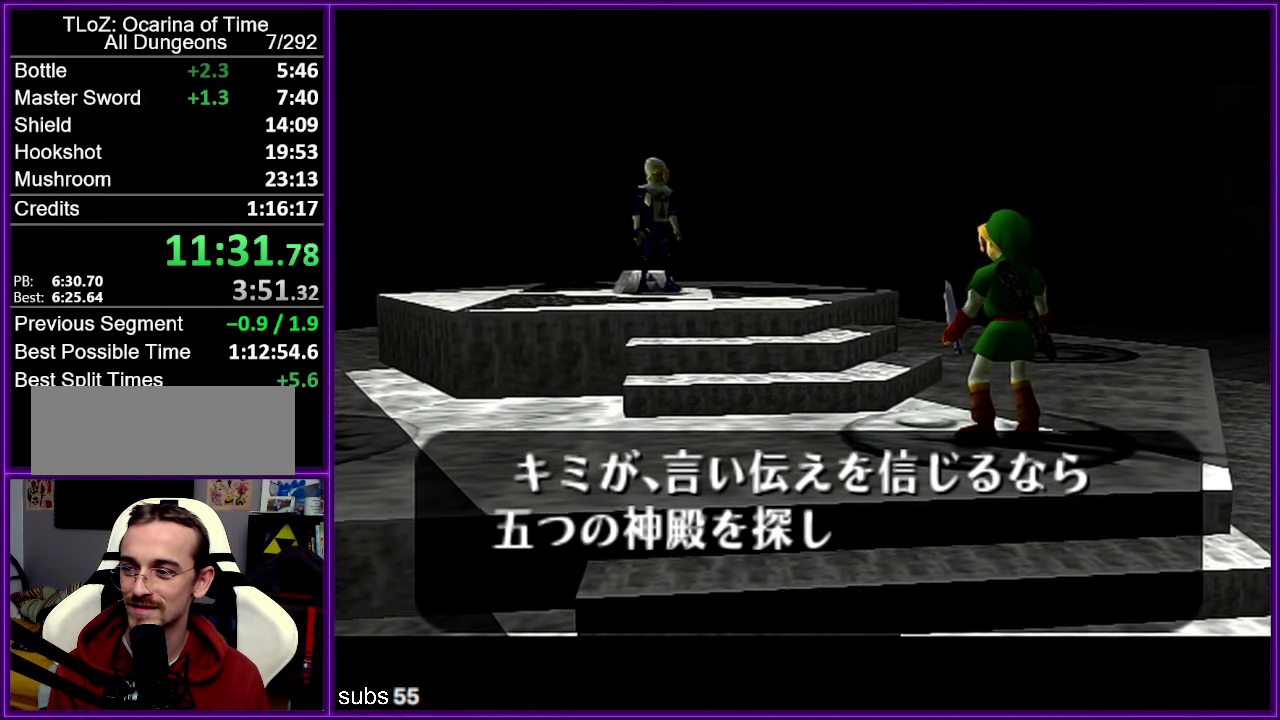
{"buttons": ["B"], "left_stick": "center"}
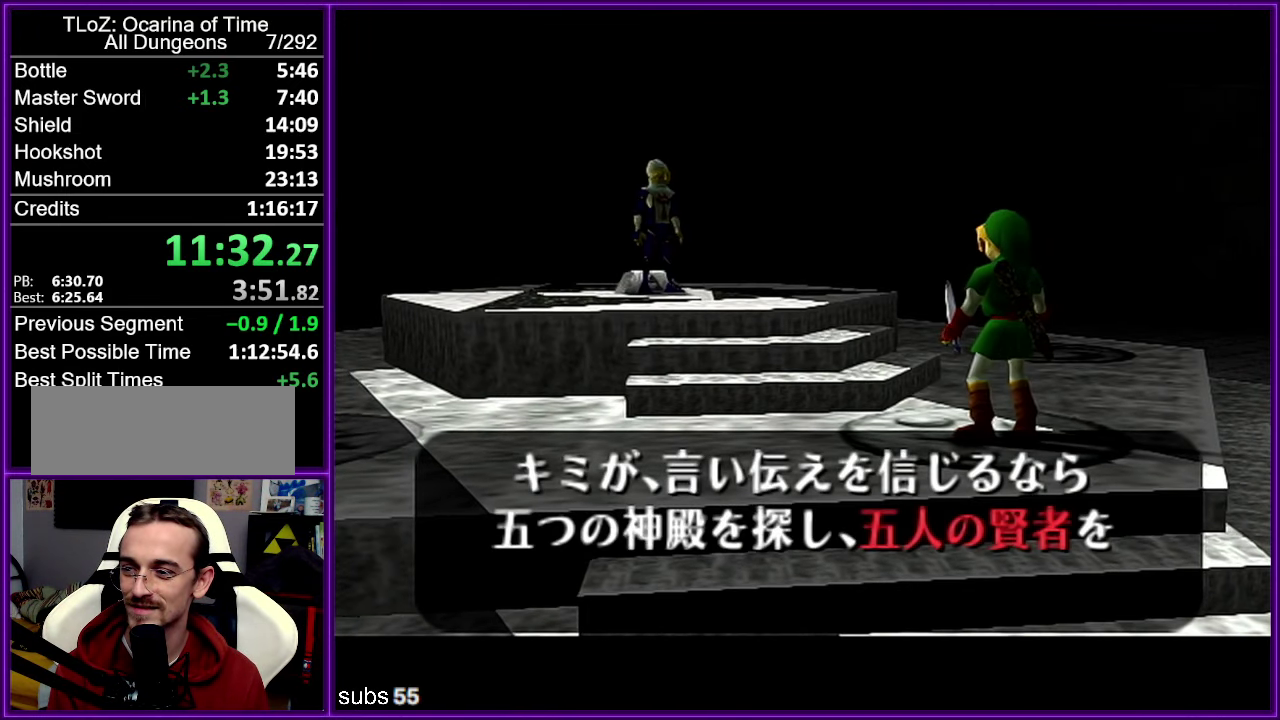
{"buttons": [], "left_stick": "center"}
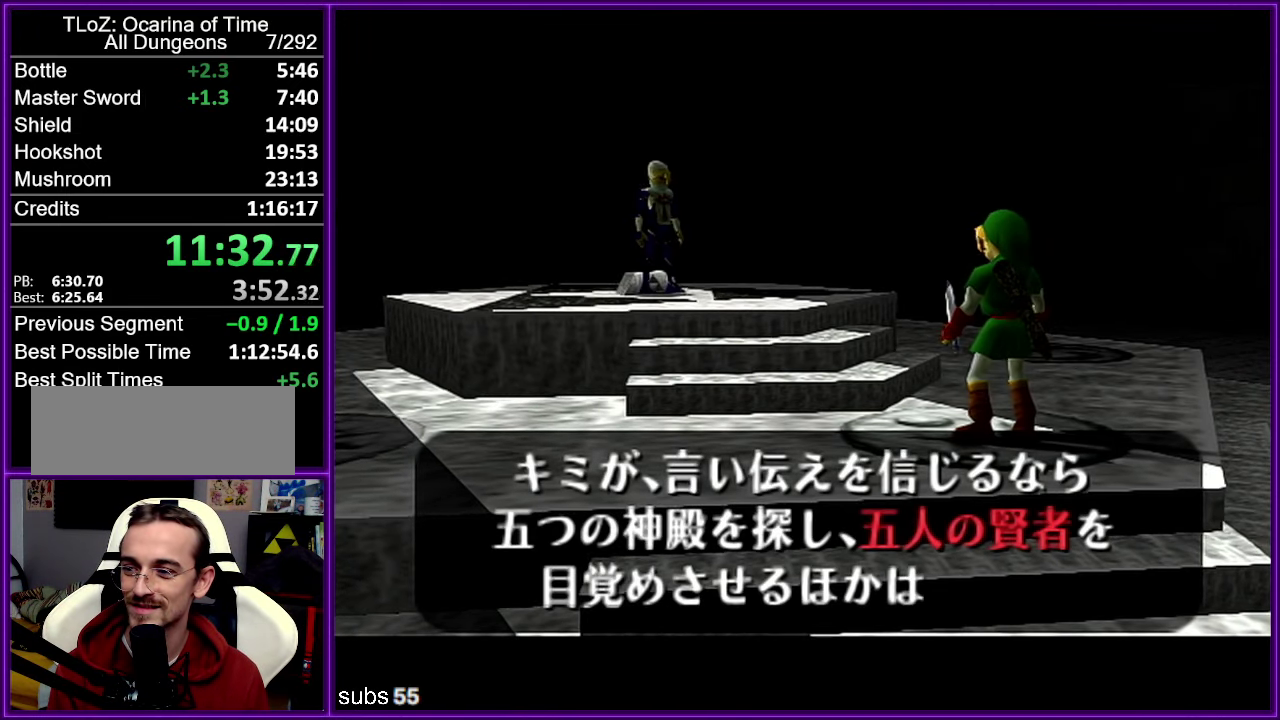
{"buttons": ["A"], "left_stick": "center"}
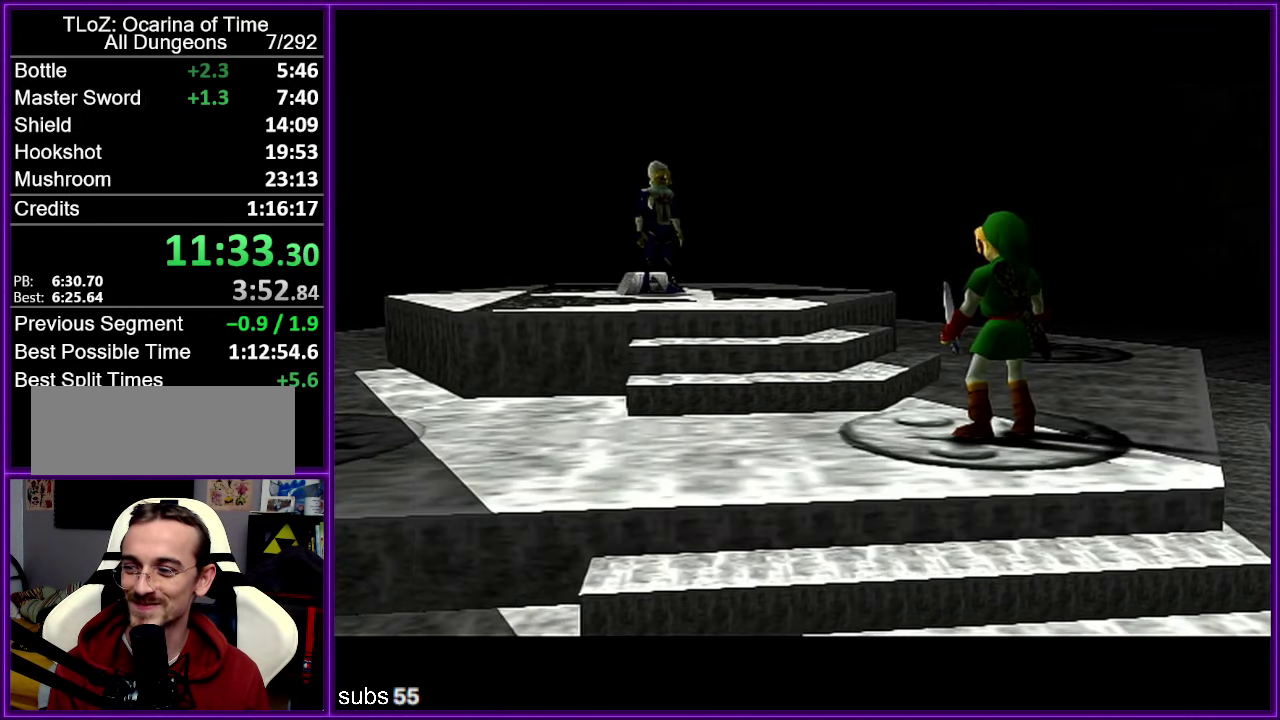
{"buttons": [], "left_stick": "center"}
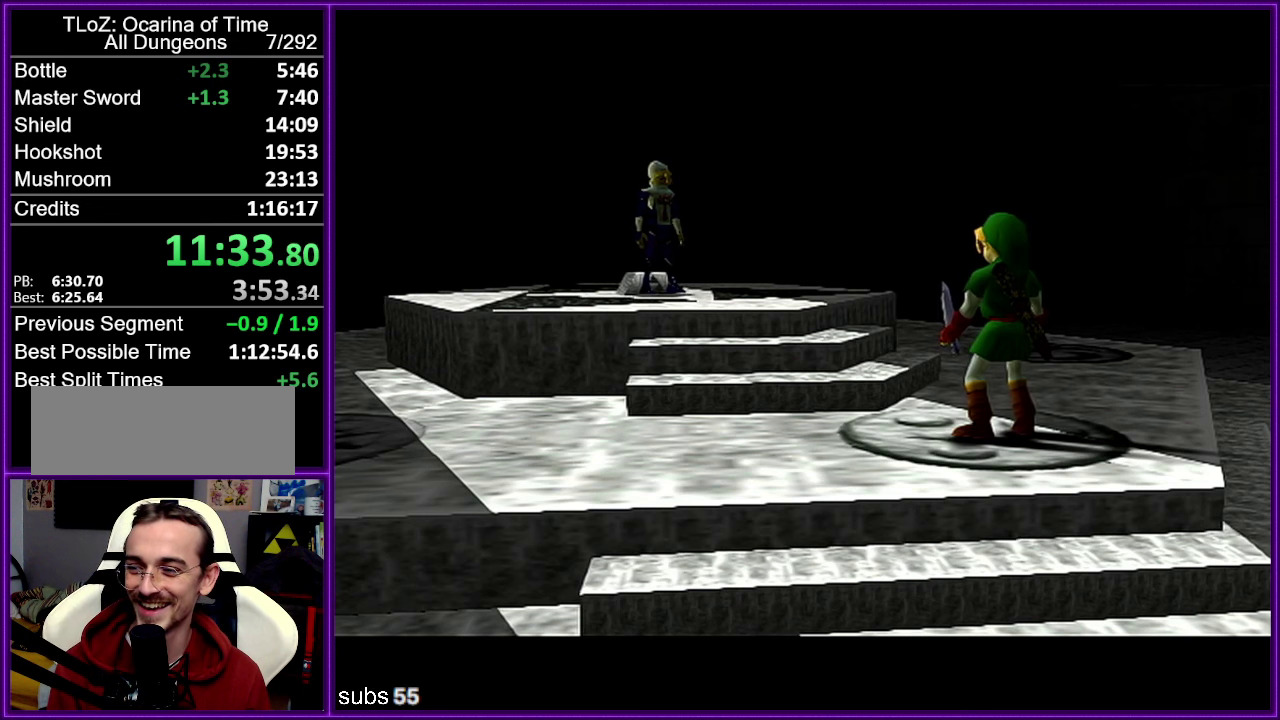
{"buttons": [], "left_stick": "center", "events": [[83, "A", "down"], [133, "B", "down"], [150, "A", "up"], [183, "B", "up"], [233, "A", "down"], [300, "A", "up"], [300, "B", "down"], [350, "B", "up"], [366, "A", "down"], [450, "A", "up"]]}
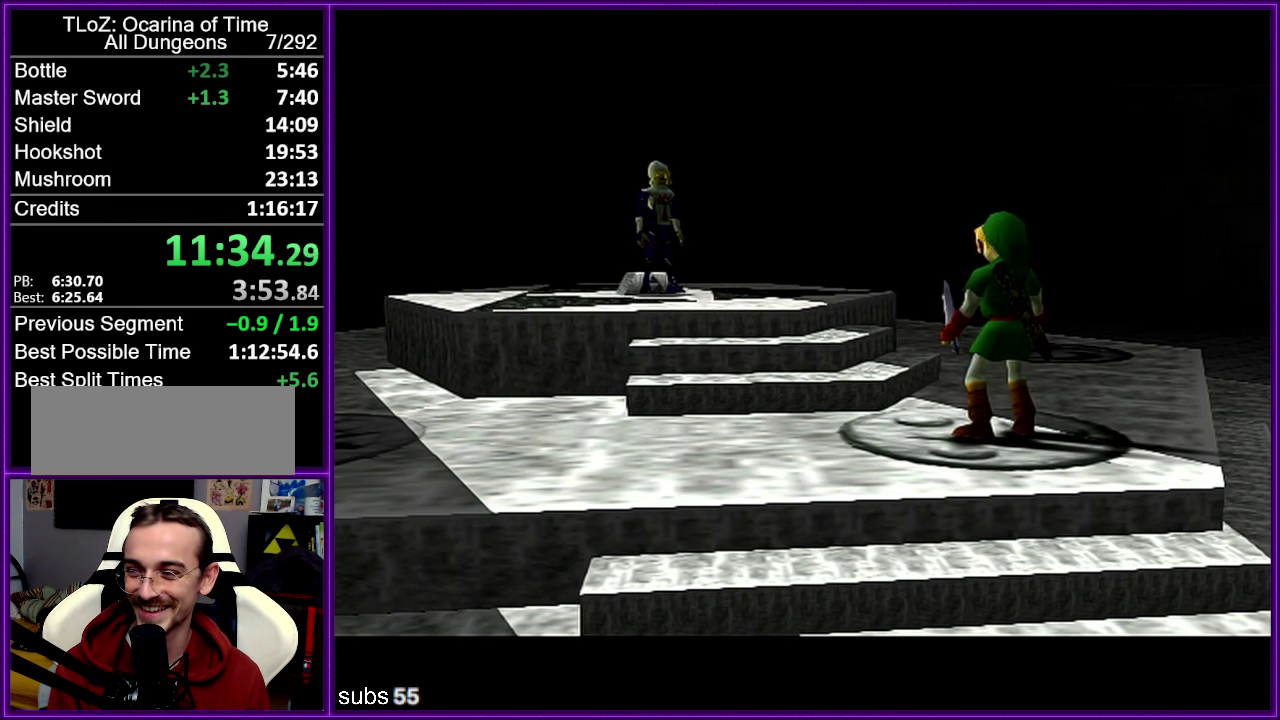
{"buttons": ["A", "B"], "left_stick": "center", "events": [[16, "A", "down"], [66, "A", "up"], [83, "B", "down"], [150, "B", "up"], [216, "B", "down"], [283, "B", "up"], [300, "A", "down"], [350, "A", "up"], [400, "B", "down"], [500, "A", "down"]]}
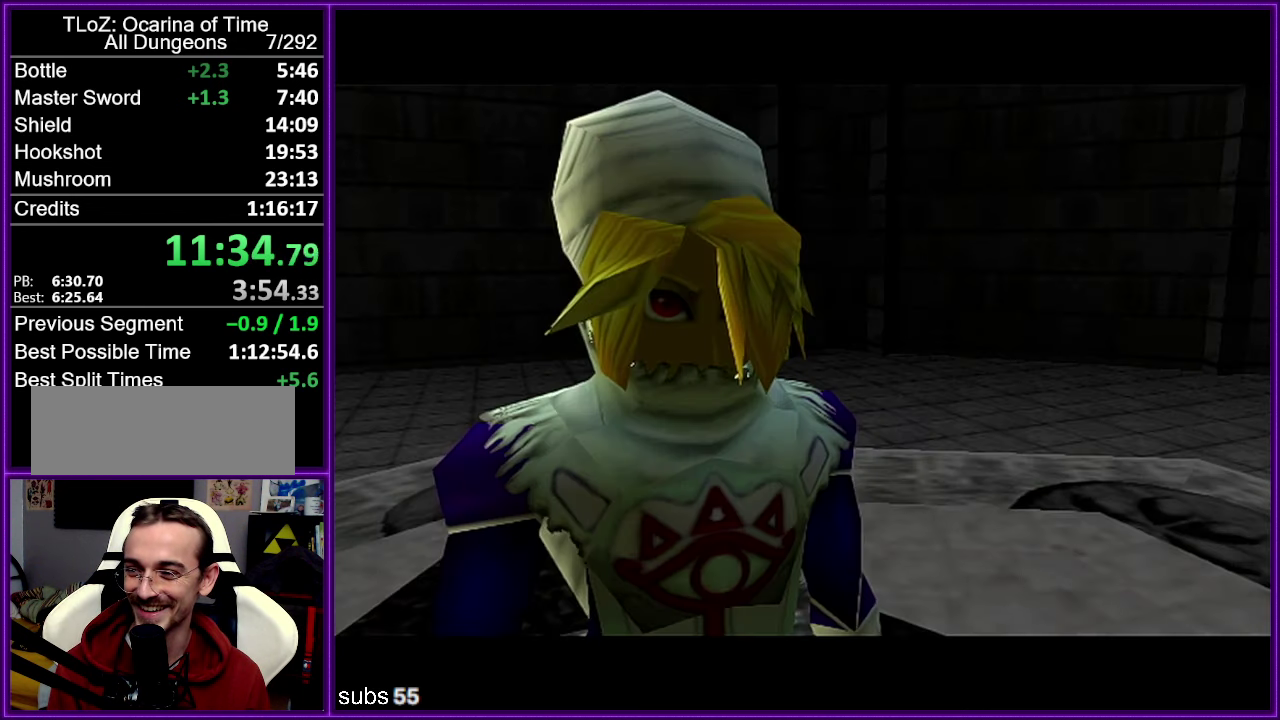
{"buttons": ["A"], "left_stick": "center", "events": [[50, "A", "up"], [133, "A", "down"], [133, "B", "up"], [200, "A", "up"], [316, "B", "down"], [366, "A", "down"], [366, "B", "up"], [416, "A", "up"], [466, "A", "down"]]}
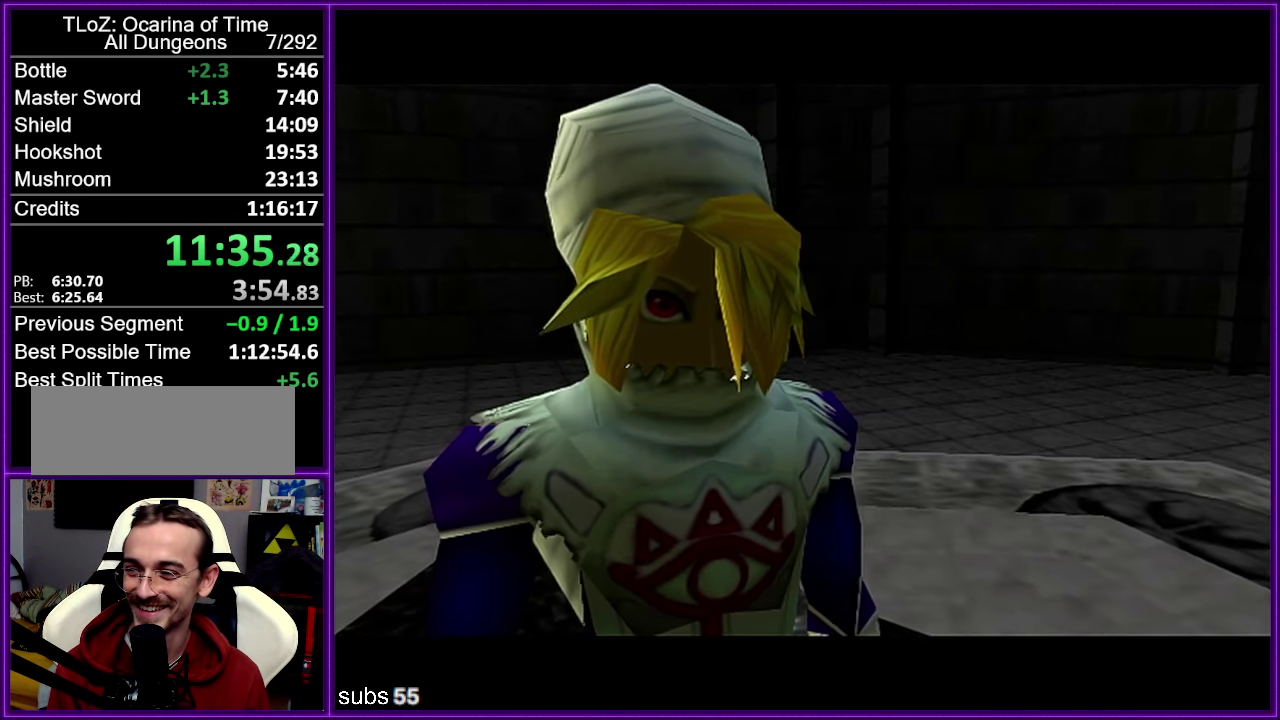
{"buttons": [], "left_stick": "center", "events": [[16, "A", "up"], [50, "B", "down"], [100, "A", "down"], [100, "B", "up"], [150, "A", "up"], [333, "A", "down"], [383, "B", "down"], [400, "A", "up"], [466, "B", "up"]]}
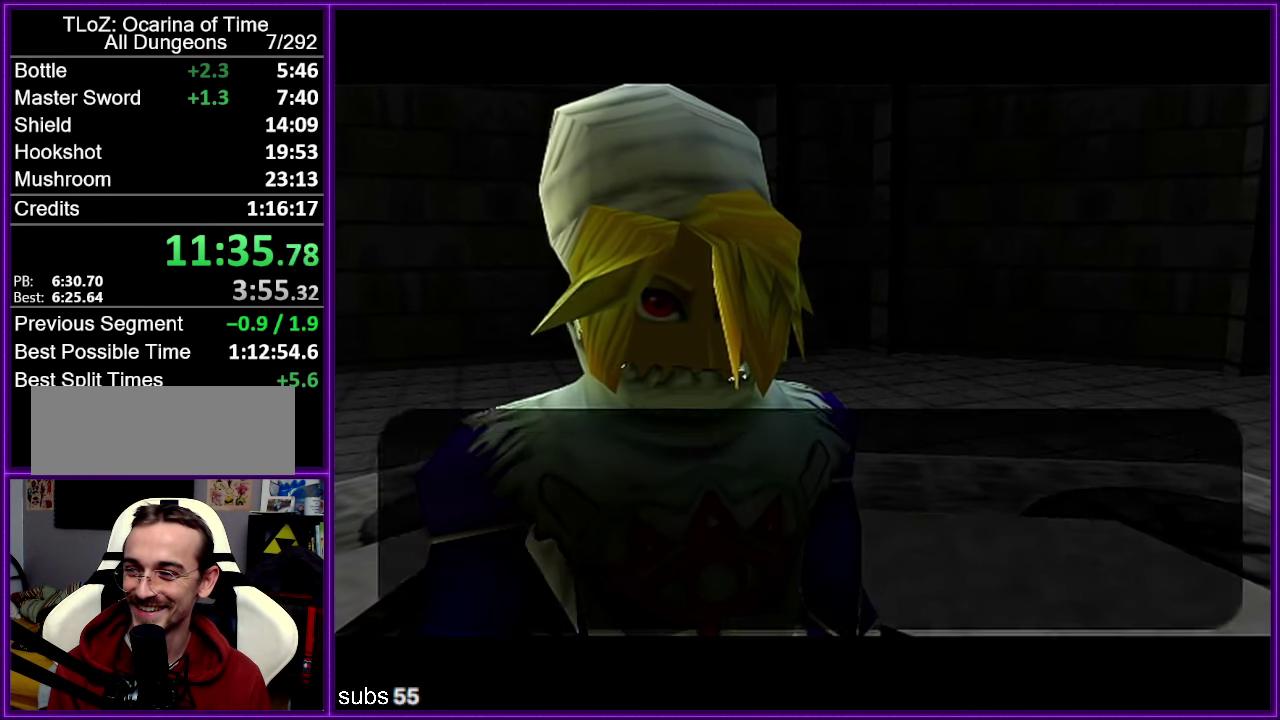
{"buttons": [], "left_stick": "center", "events": [[116, "A", "down"], [166, "A", "up"]]}
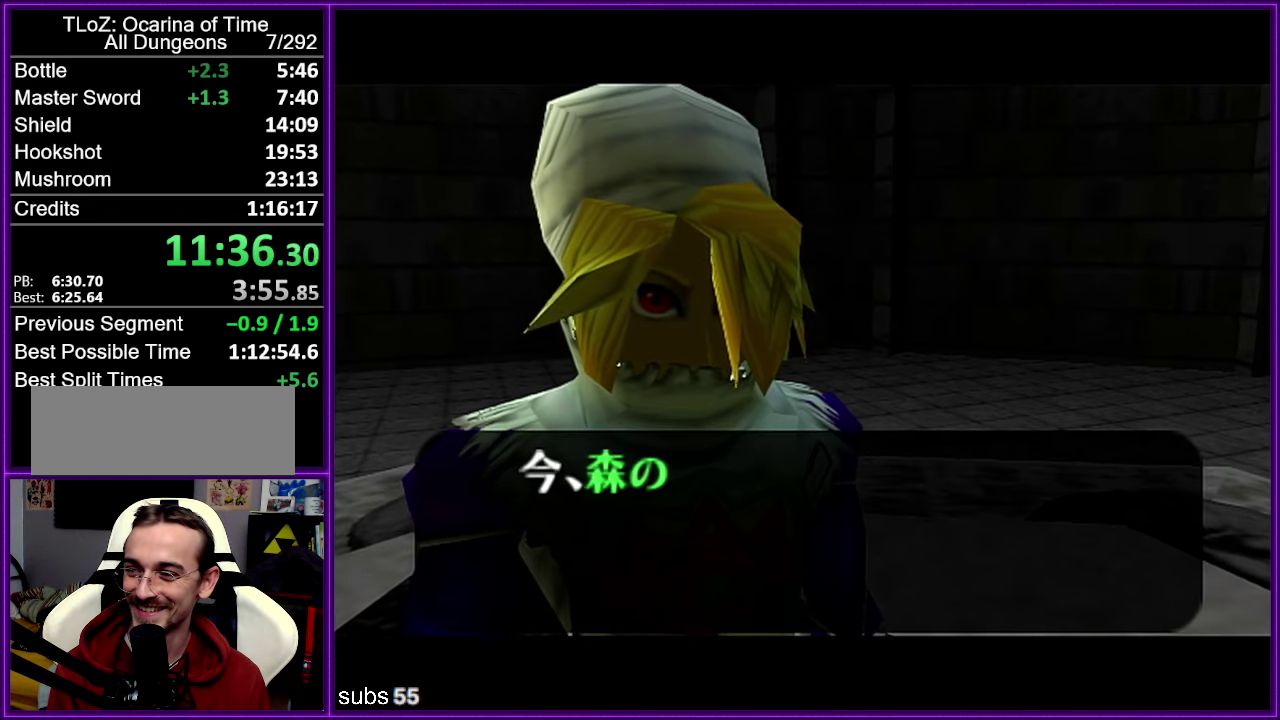
{"buttons": [], "left_stick": "center", "events": [[300, "B", "down"], [350, "B", "up"], [450, "A", "down"], [500, "A", "up"]]}
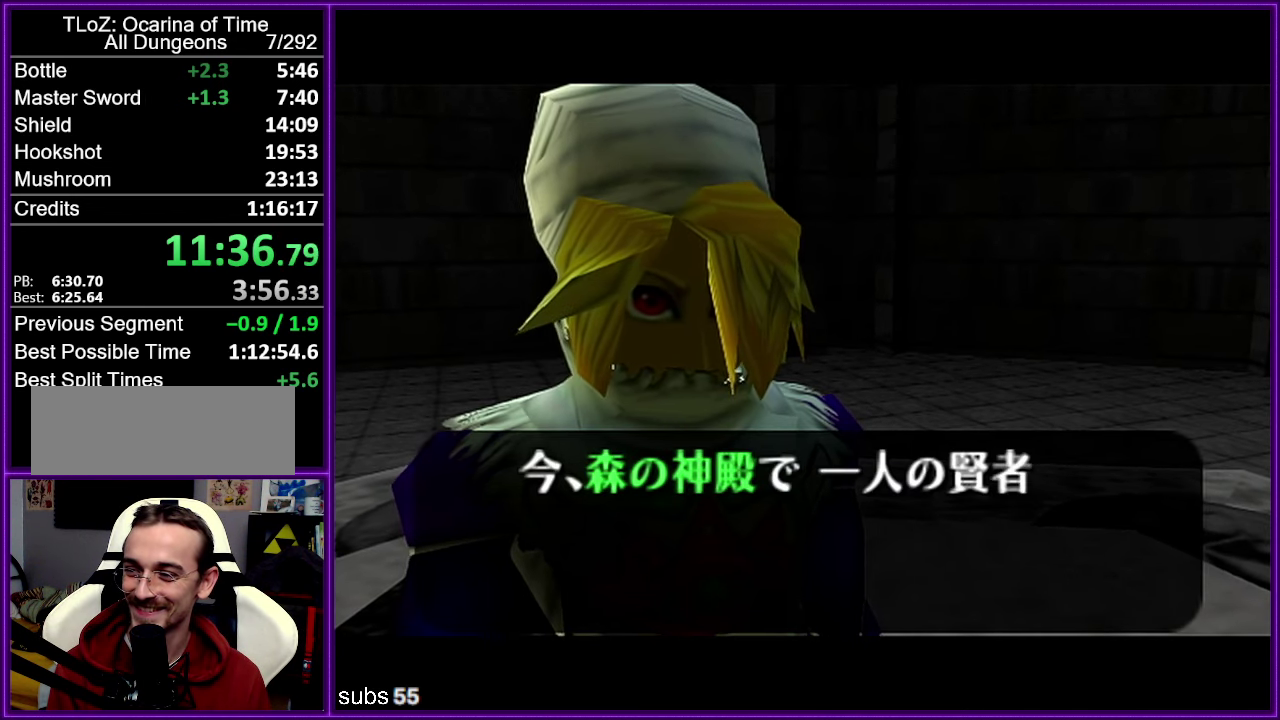
{"buttons": ["A"], "left_stick": "center", "events": [[83, "A", "down"], [133, "A", "up"], [200, "A", "down"], [250, "A", "up"], [483, "A", "down"]]}
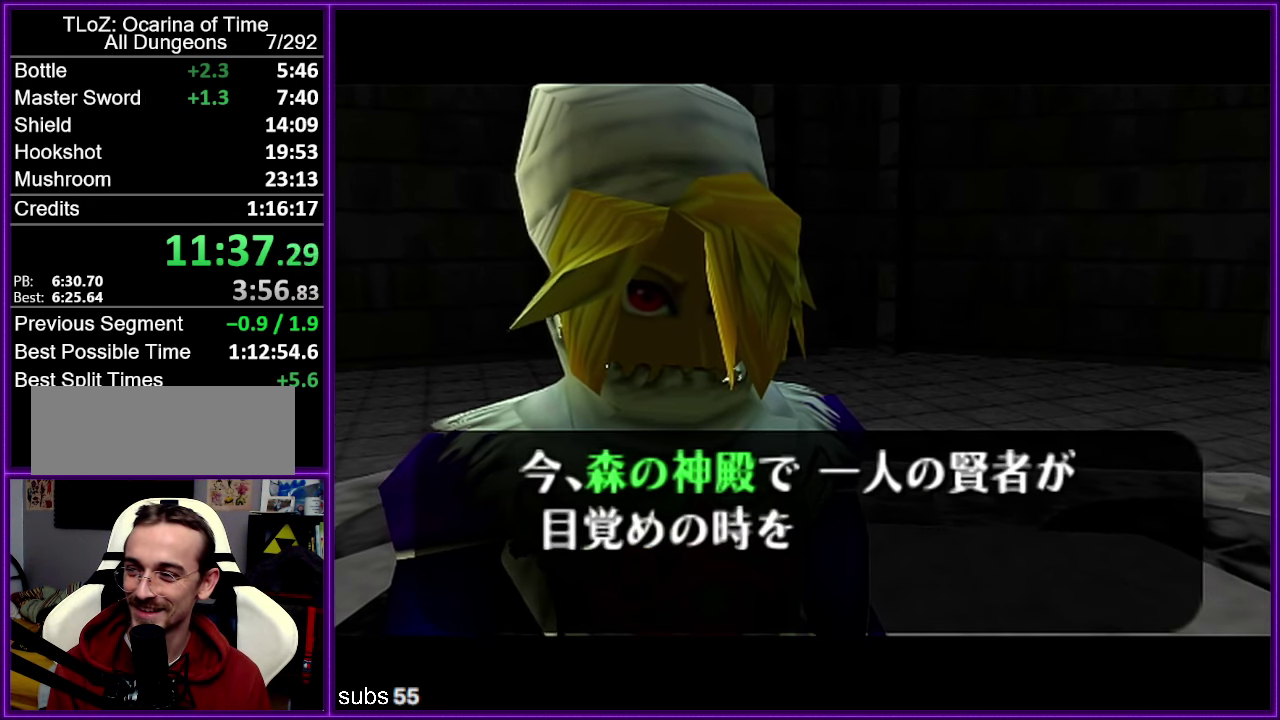
{"buttons": [], "left_stick": "center", "events": [[50, "A", "up"], [66, "B", "down"], [133, "B", "up"], [150, "A", "down"], [183, "B", "down"], [300, "A", "up"], [333, "B", "up"], [350, "A", "down"], [450, "A", "up"]]}
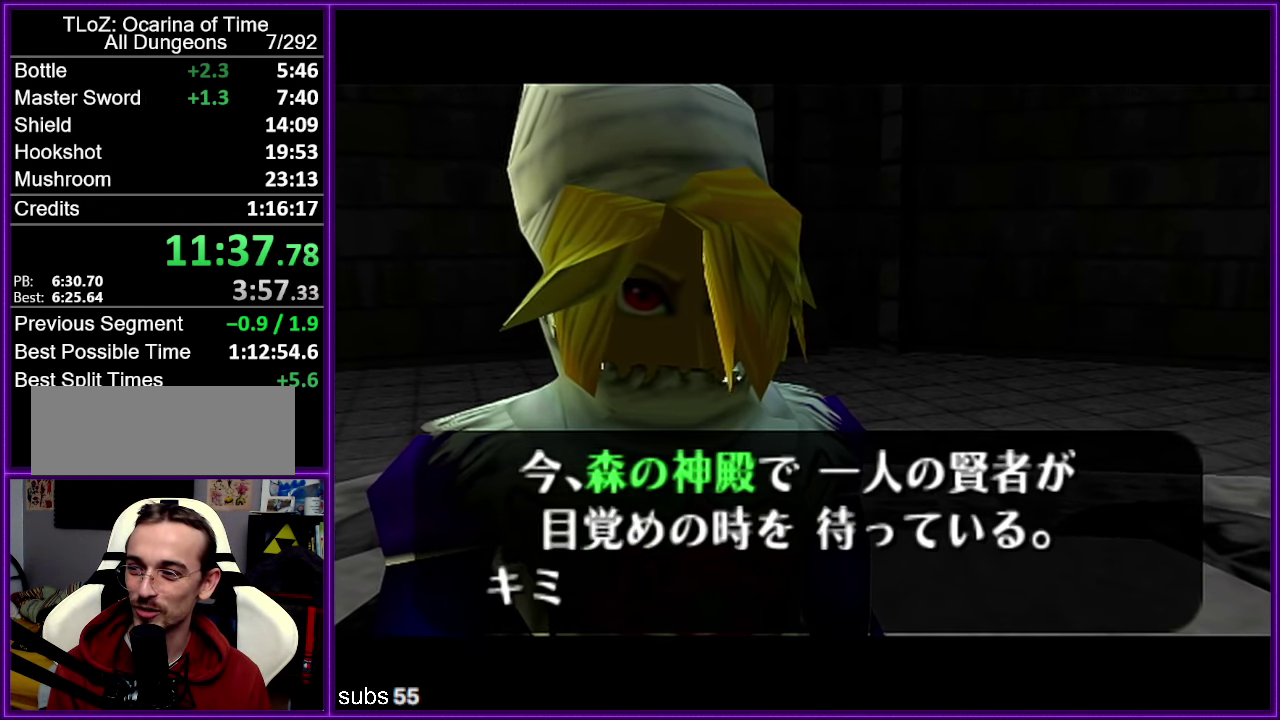
{"buttons": [], "left_stick": "center", "events": [[150, "B", "down"], [233, "B", "up"], [266, "A", "down"], [333, "A", "up"], [350, "B", "down"], [400, "A", "down"], [483, "A", "up"], [483, "B", "up"]]}